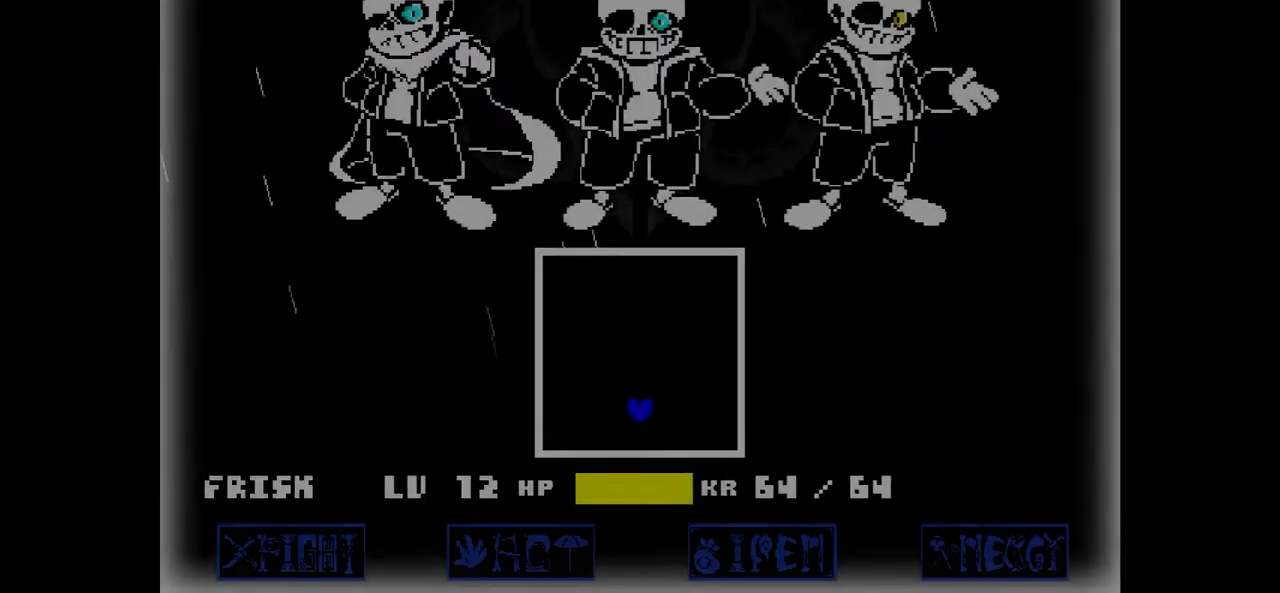
Gameplay with keyboard; each line is a JSON object with the keys held at the frame after it. "events" lists presses ("down") and releases ("up") of "c", "down", "left", "right", "up", "x" and "z" between this image and that frame as [ms after this image, input, new state], when the widget could be followed in between. No other keys are recorded. Mouse input is not recorded.
{"keys": ["up"], "events": [[300, "up", "down"]]}
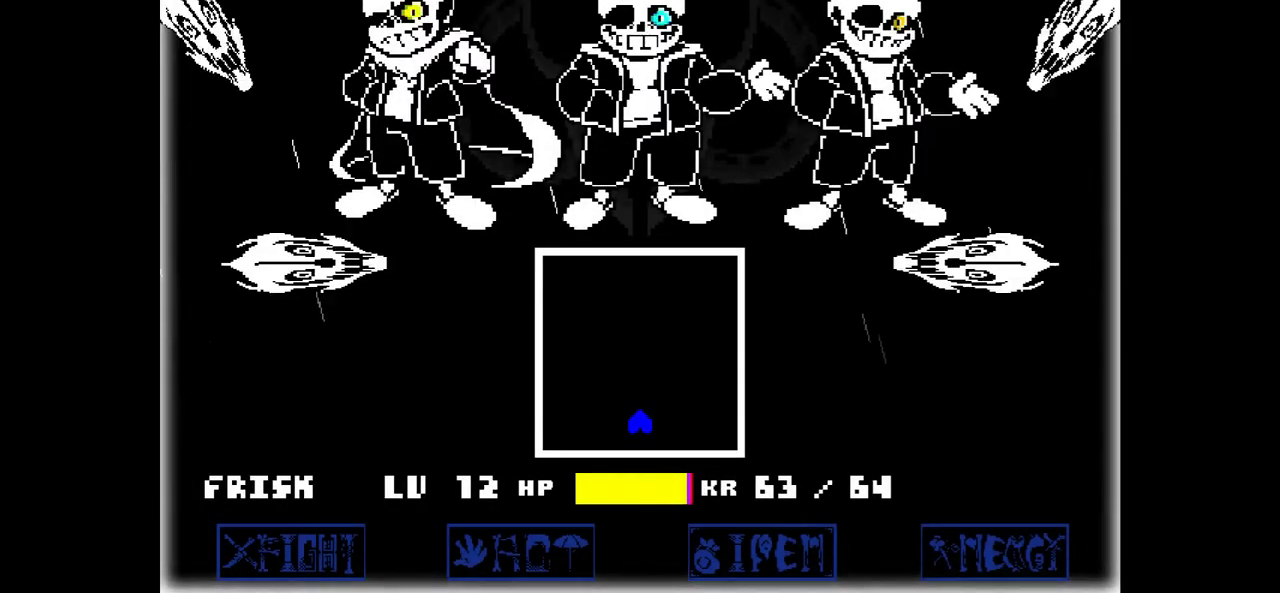
{"keys": ["down"], "events": [[34, "up", "up"], [467, "down", "down"]]}
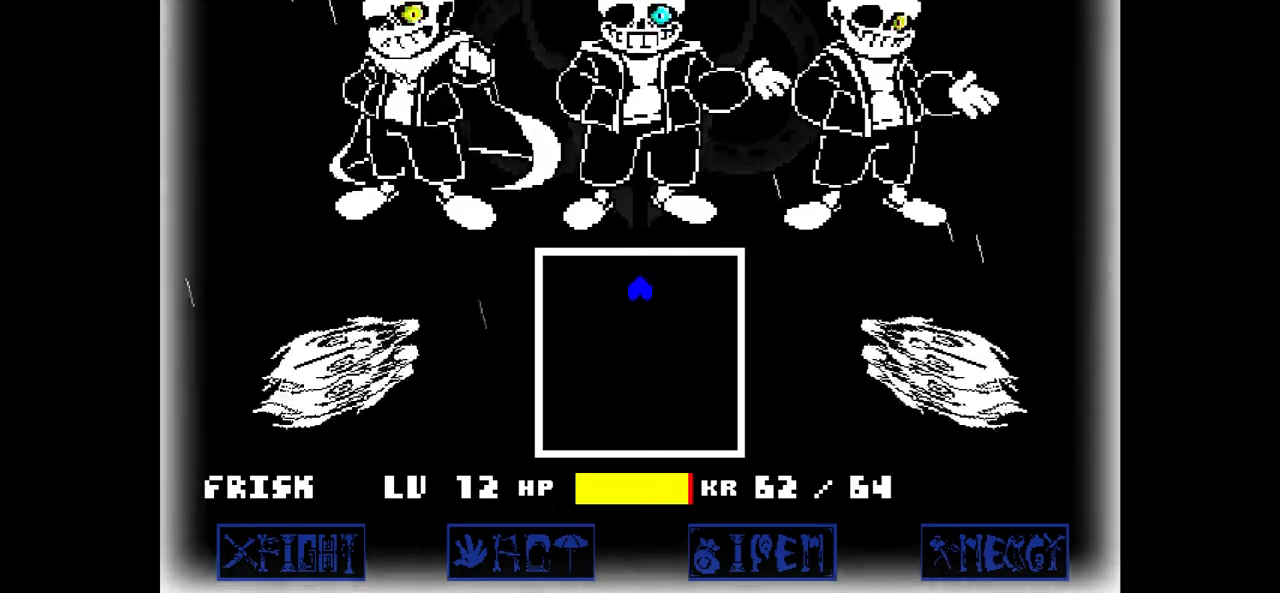
{"keys": [], "events": [[467, "down", "up"]]}
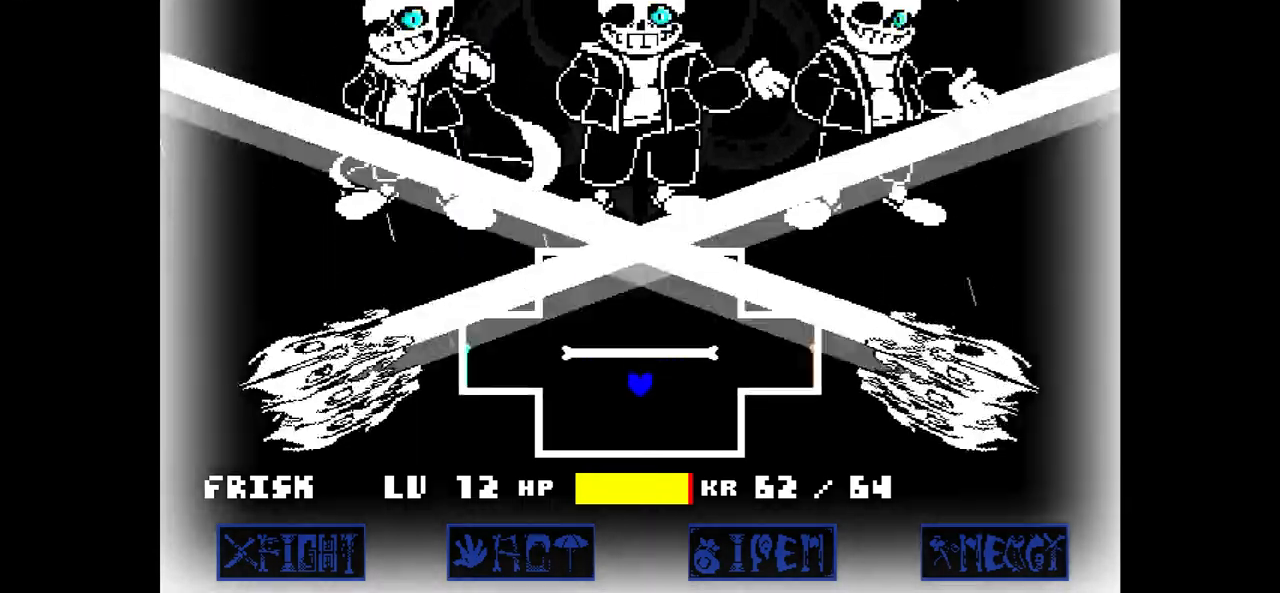
{"keys": ["right"], "events": [[401, "right", "down"]]}
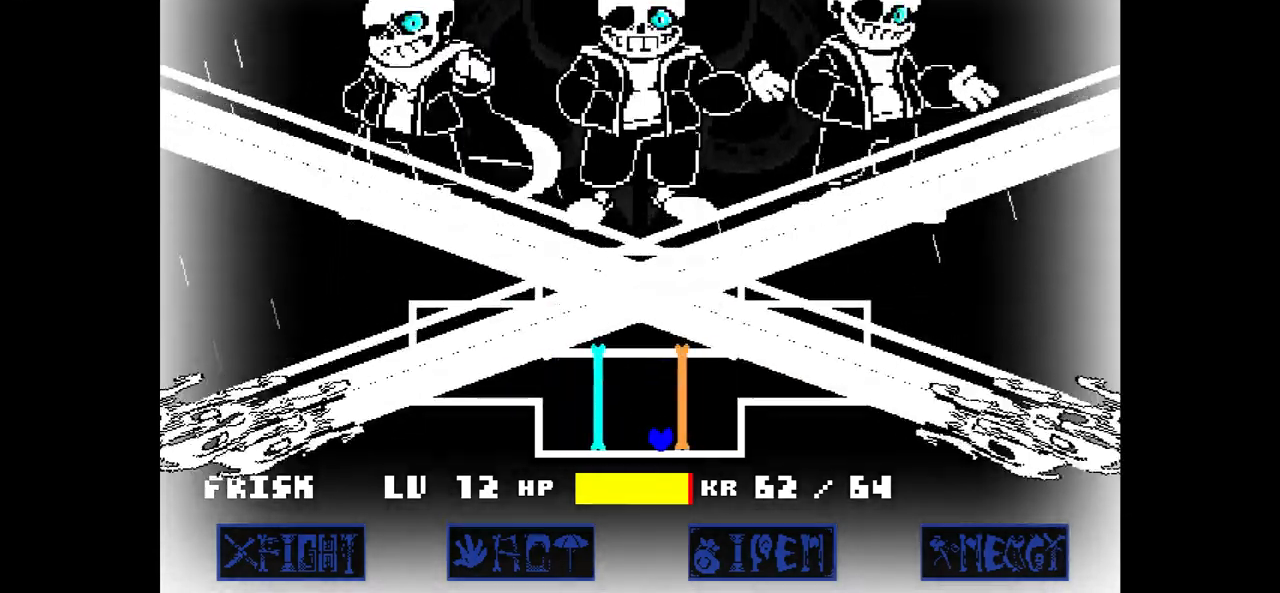
{"keys": ["right"], "events": [[233, "up", "down"], [367, "up", "up"]]}
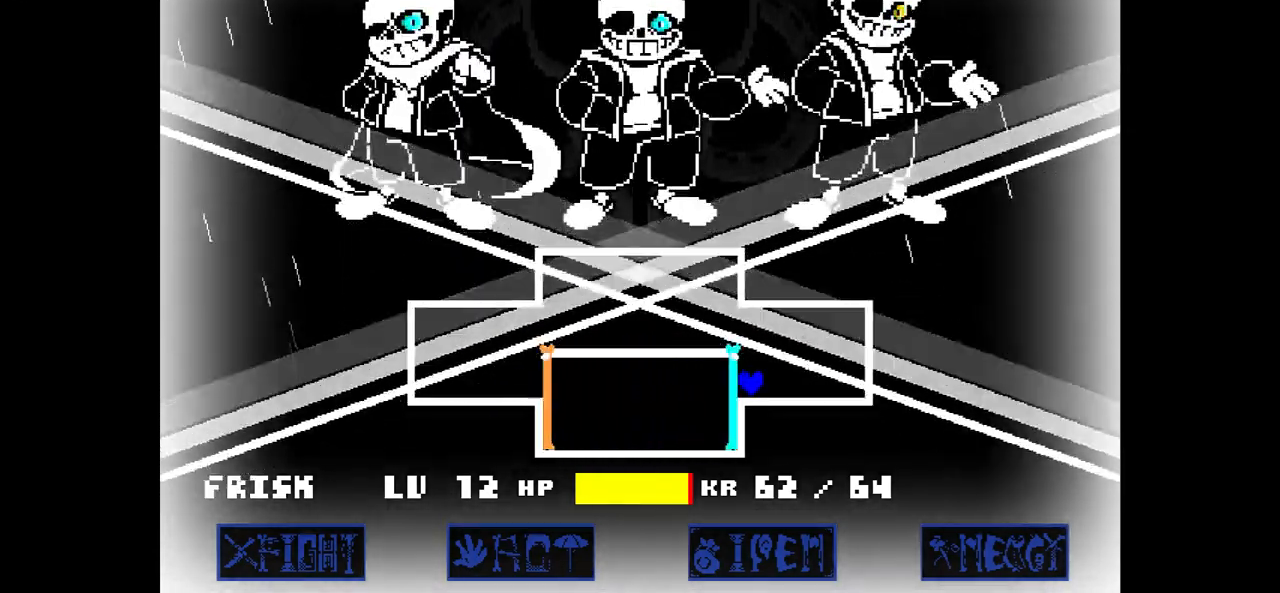
{"keys": [], "events": [[200, "right", "up"]]}
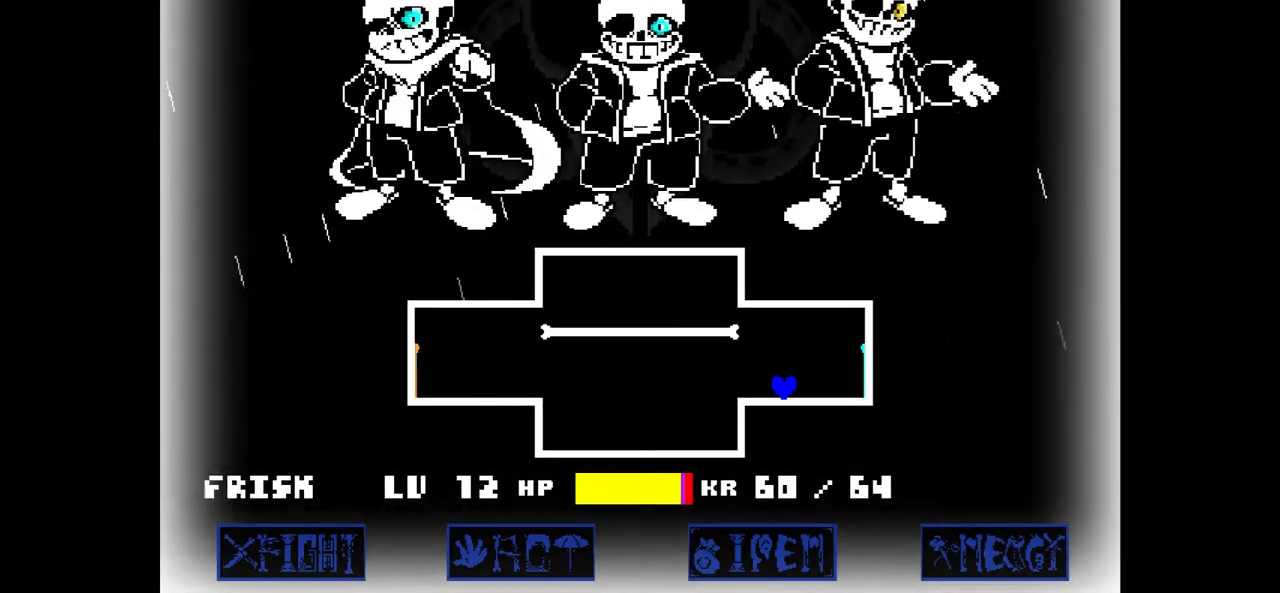
{"keys": [], "events": []}
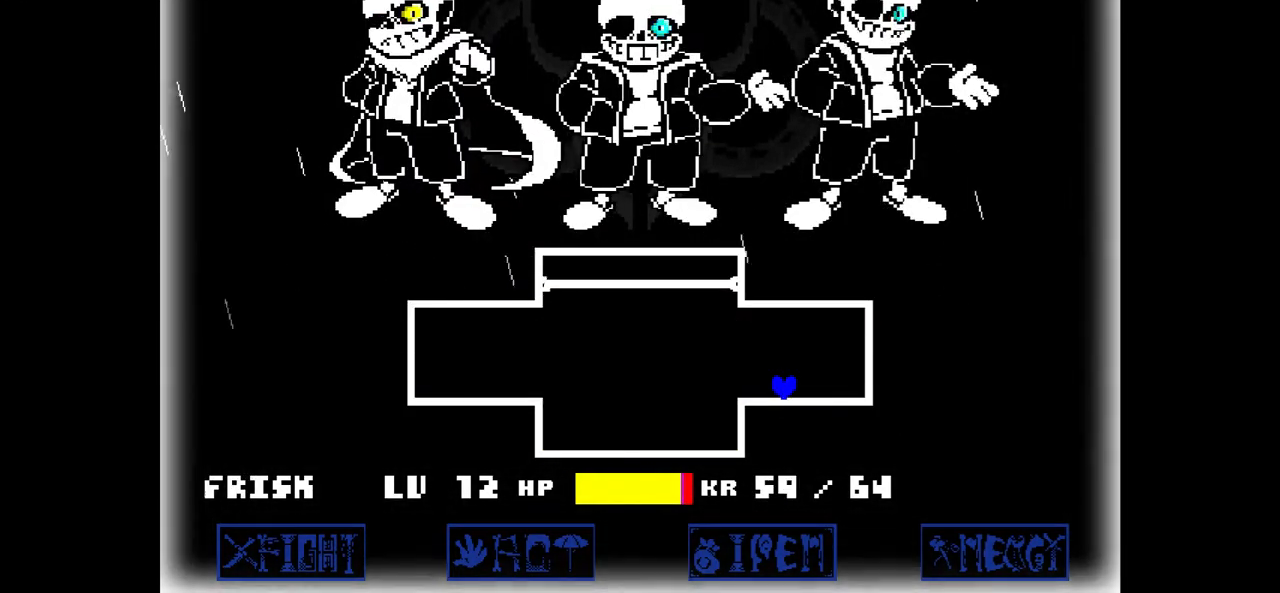
{"keys": [], "events": [[367, "left", "down"], [434, "left", "up"]]}
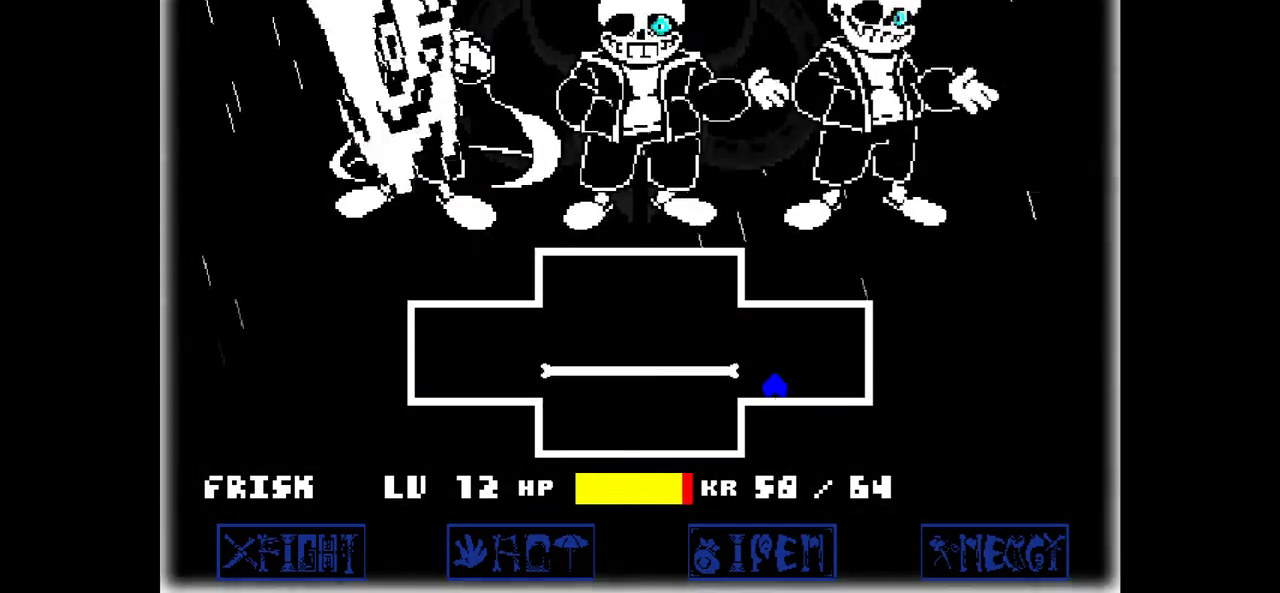
{"keys": ["left"], "events": [[133, "left", "down"], [200, "up", "down"], [300, "up", "up"]]}
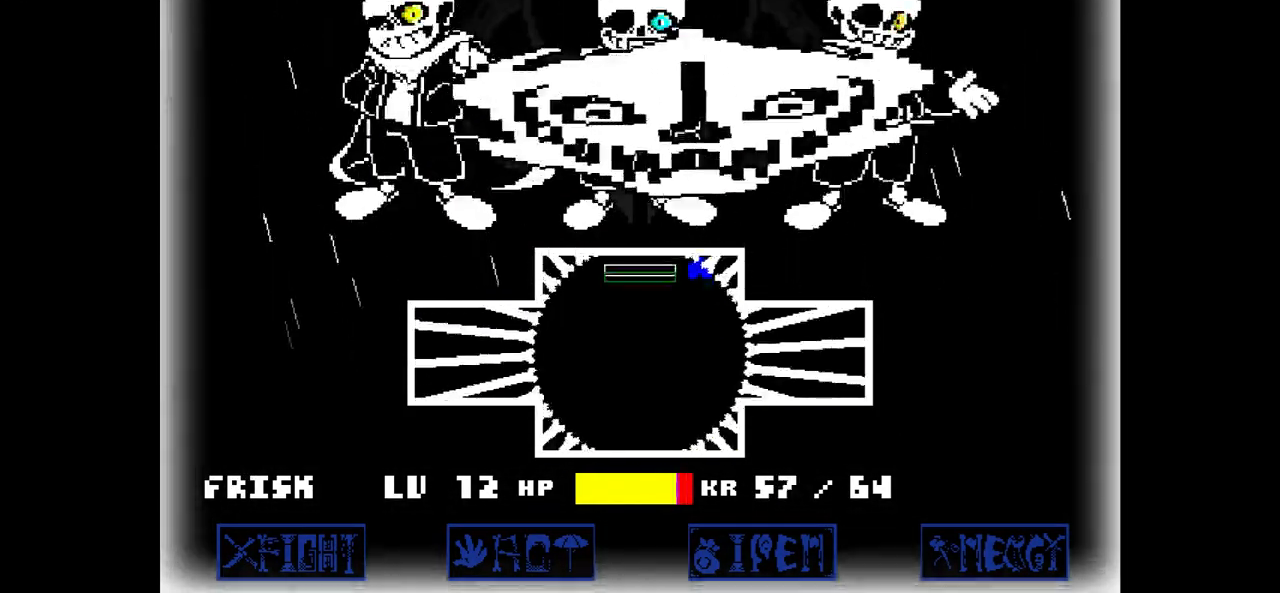
{"keys": [], "events": [[200, "down", "down"], [401, "left", "up"], [501, "down", "up"]]}
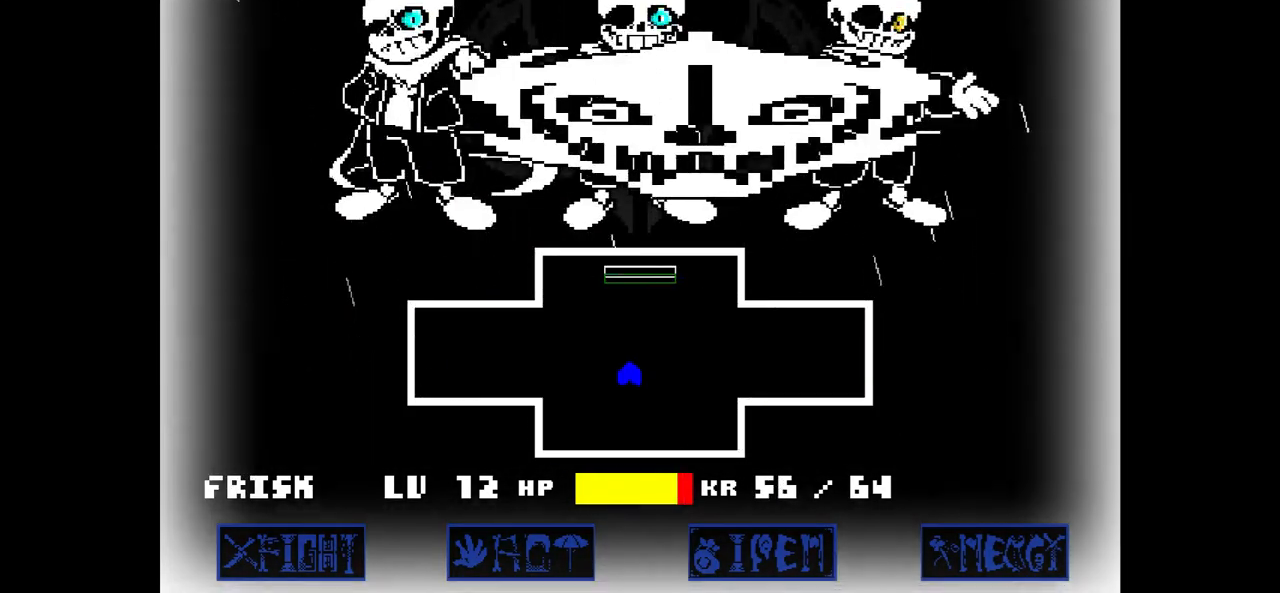
{"keys": ["left"], "events": [[233, "left", "down"]]}
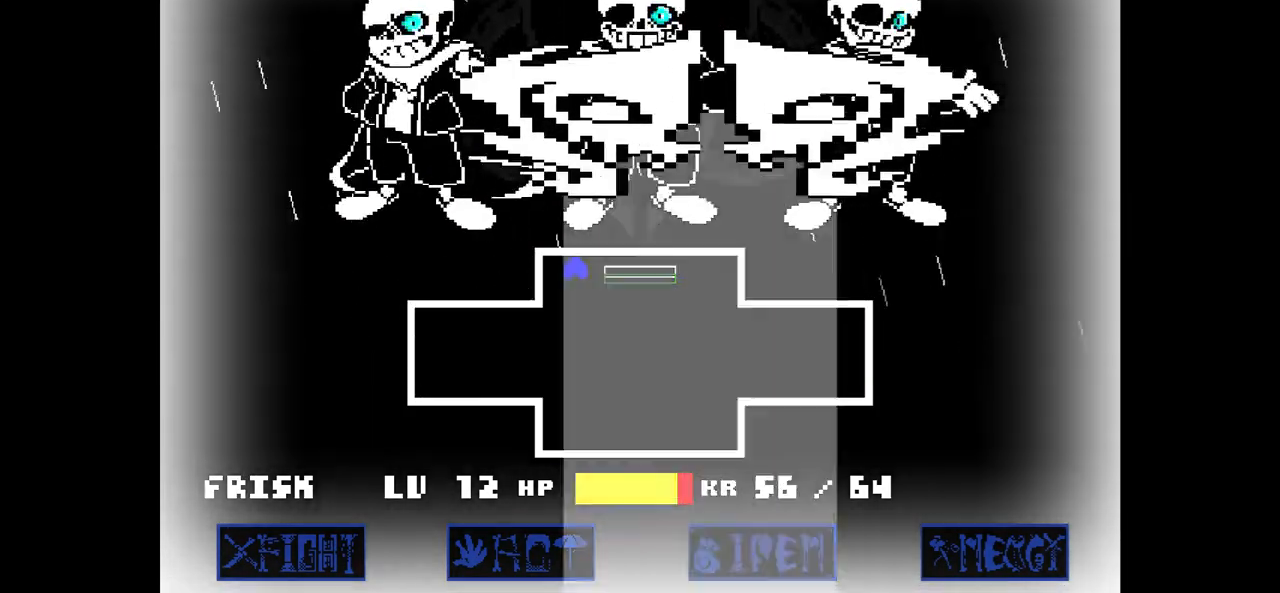
{"keys": ["left"], "events": [[134, "down", "down"], [134, "left", "up"], [401, "left", "down"], [501, "down", "up"]]}
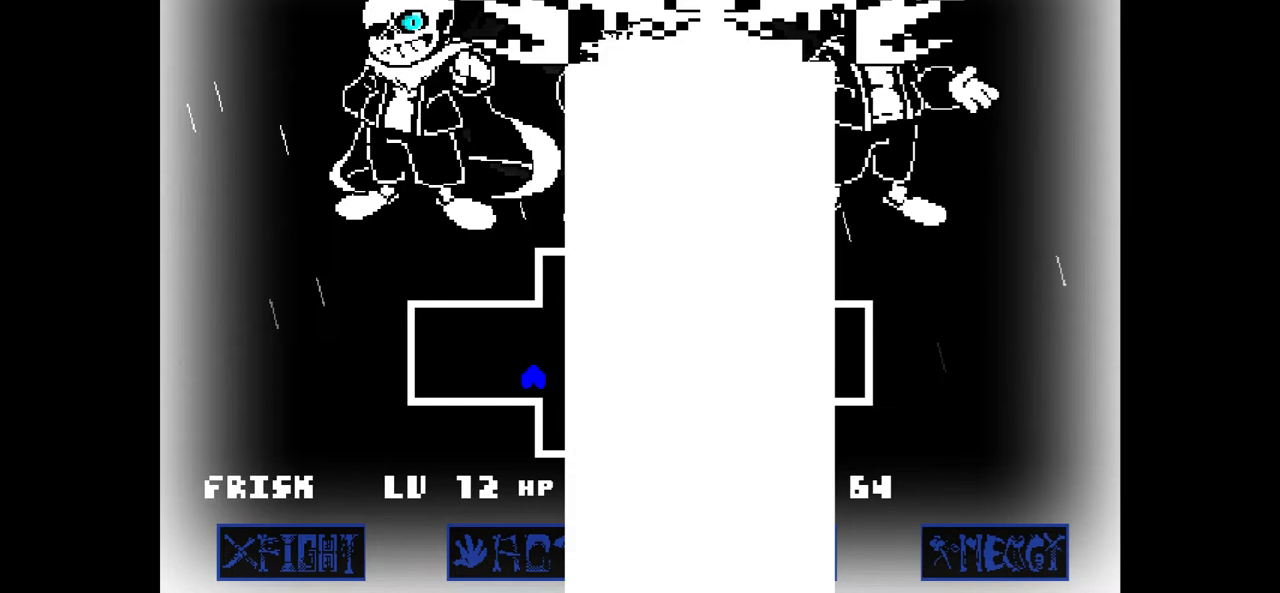
{"keys": [], "events": [[167, "left", "up"]]}
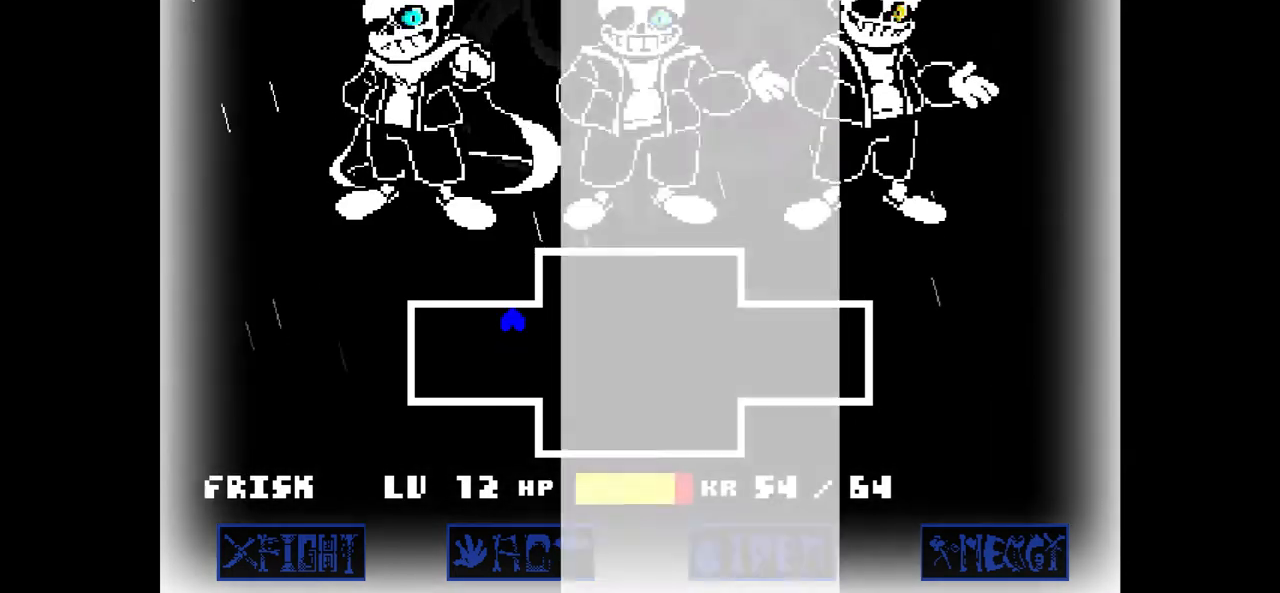
{"keys": ["right"], "events": [[267, "right", "down"], [300, "down", "down"], [467, "down", "up"]]}
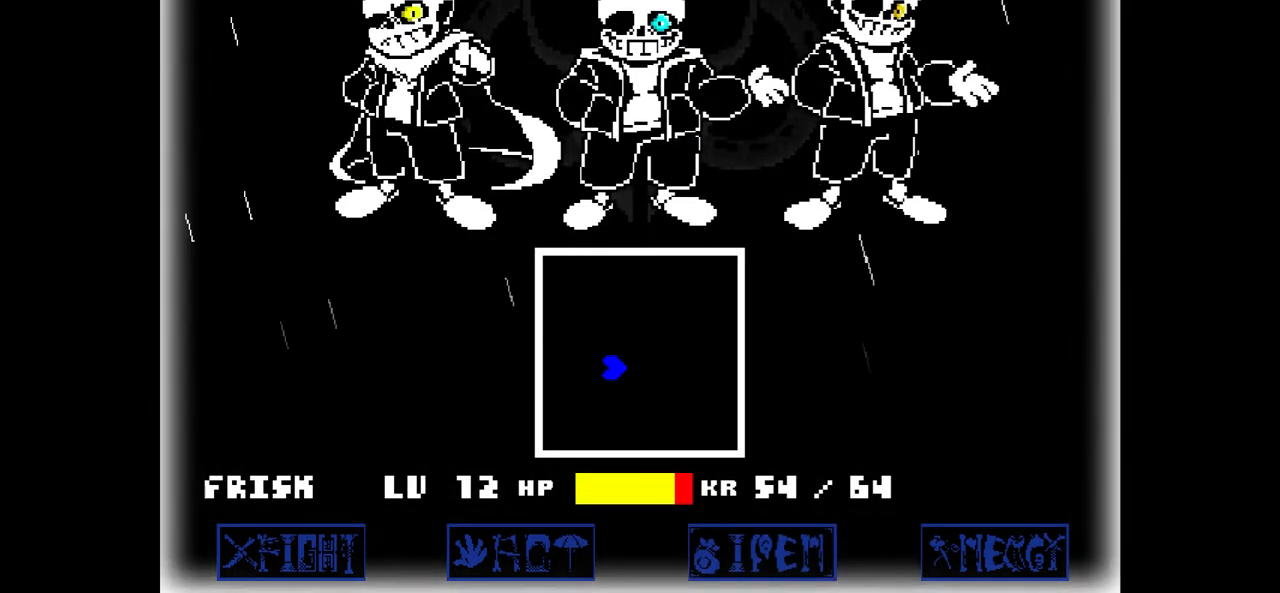
{"keys": ["left"], "events": [[200, "right", "up"], [433, "left", "down"]]}
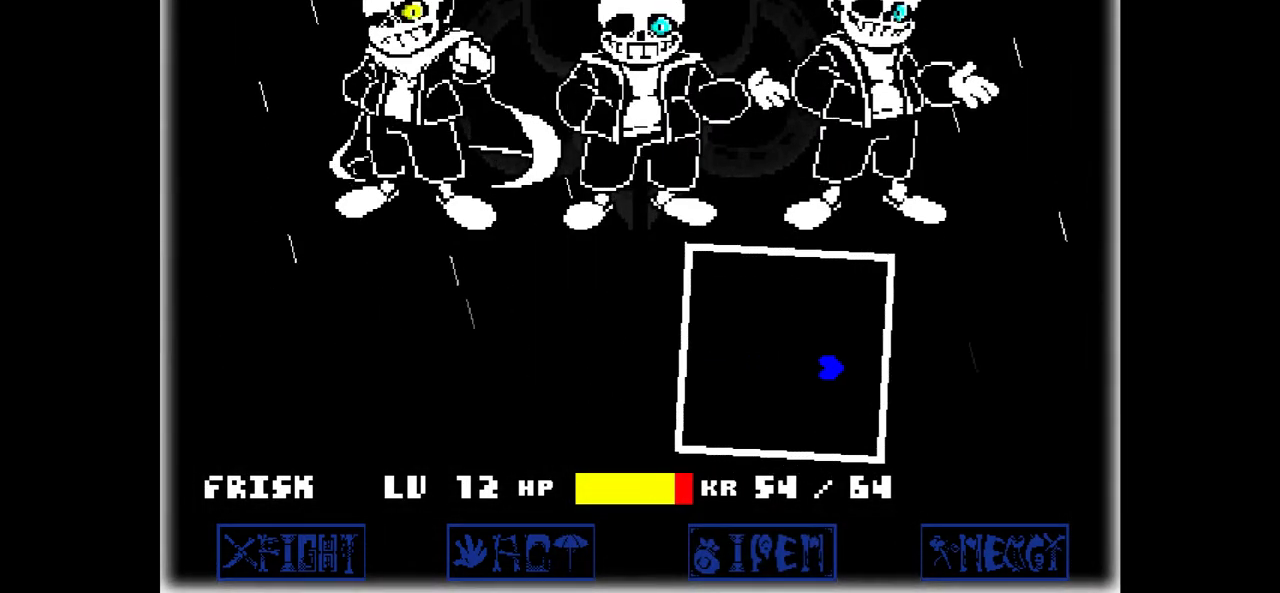
{"keys": ["left"], "events": []}
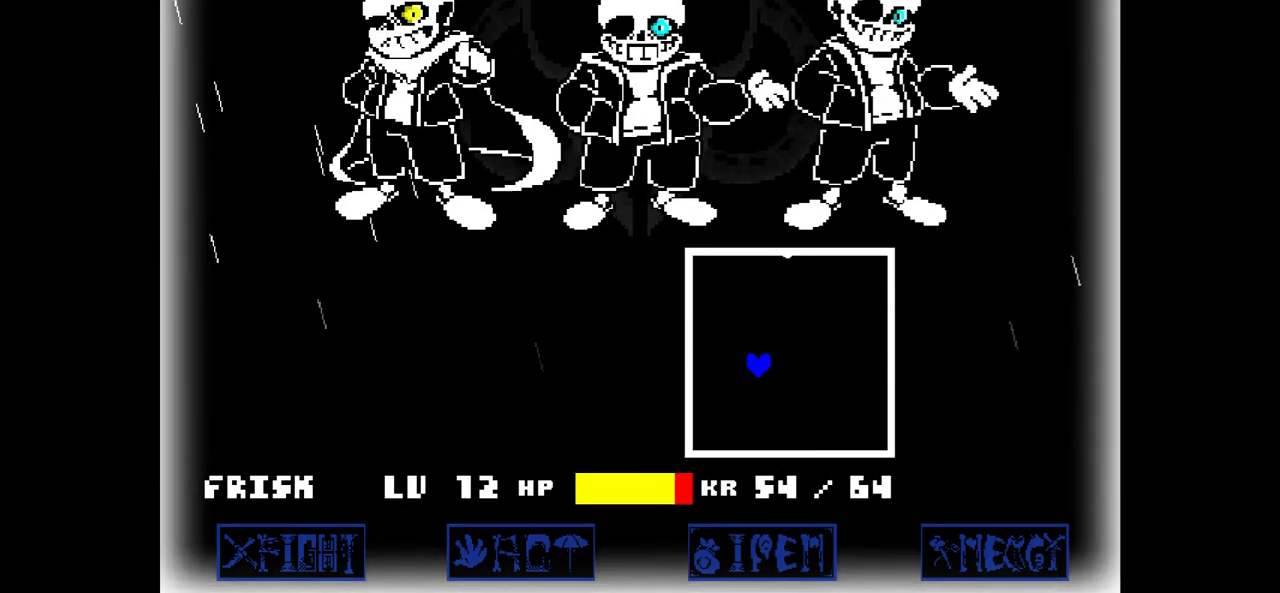
{"keys": ["right"], "events": [[33, "left", "up"], [400, "right", "down"]]}
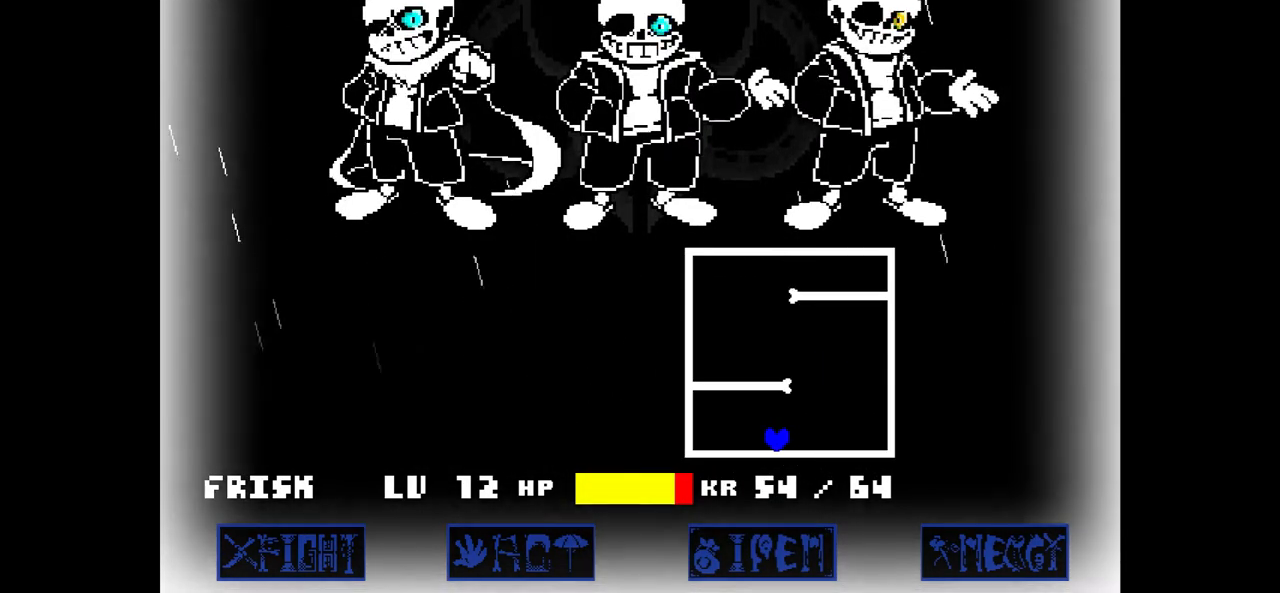
{"keys": [], "events": [[200, "right", "up"], [234, "left", "down"], [467, "left", "up"]]}
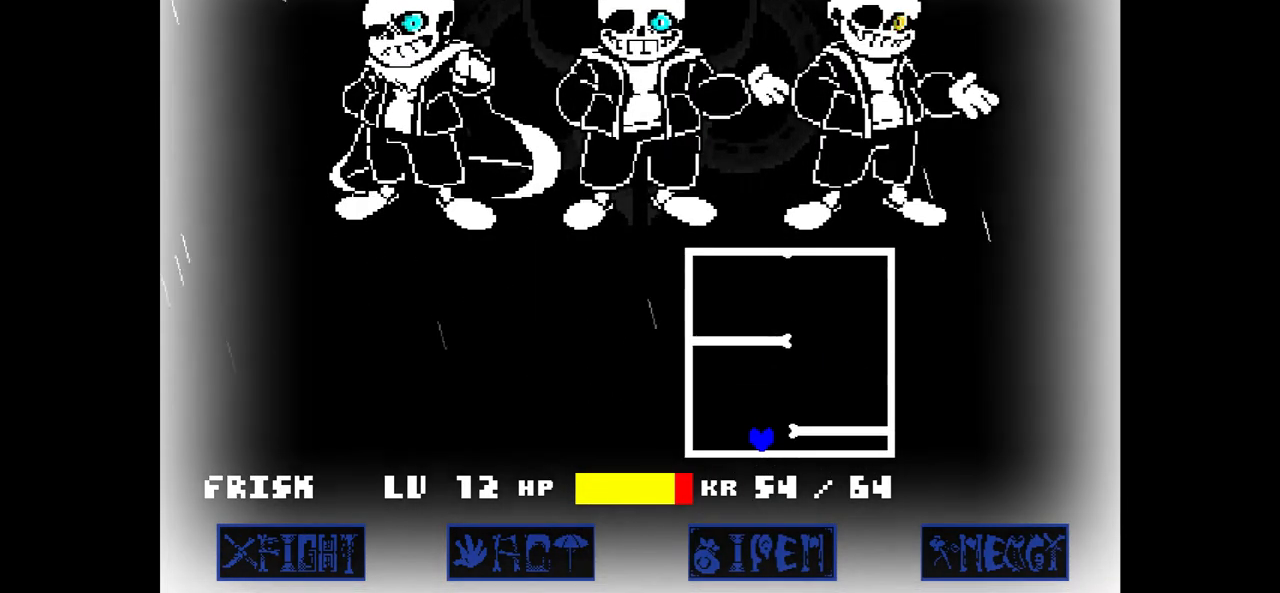
{"keys": [], "events": [[66, "right", "down"], [333, "right", "up"]]}
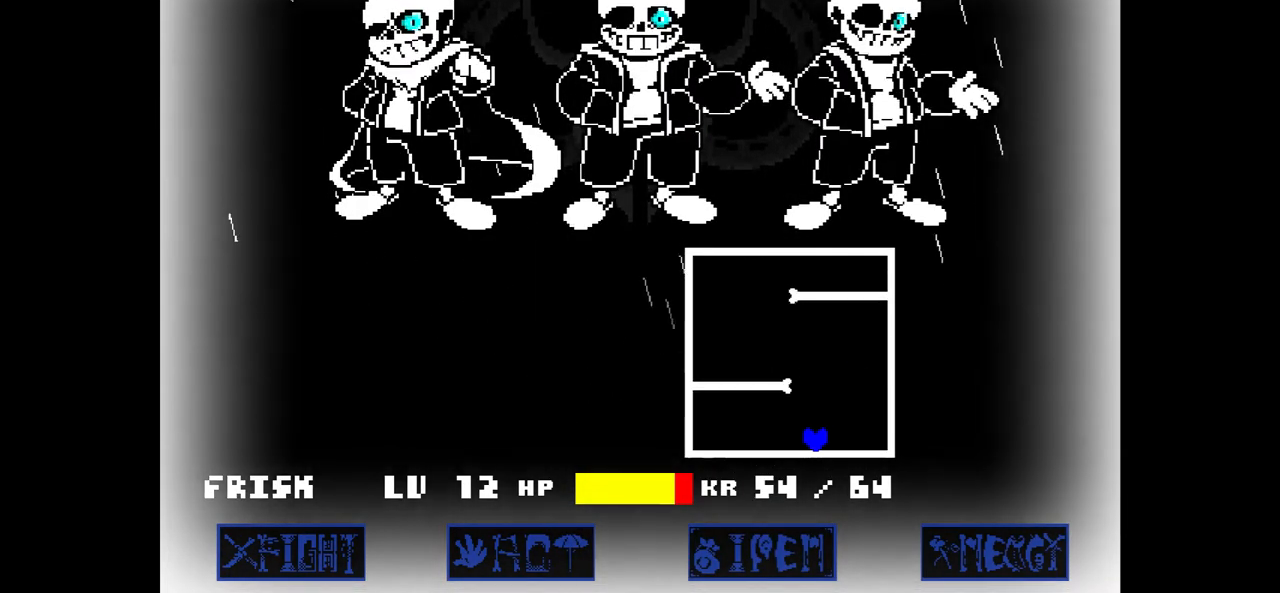
{"keys": [], "events": [[234, "left", "down"], [501, "left", "up"]]}
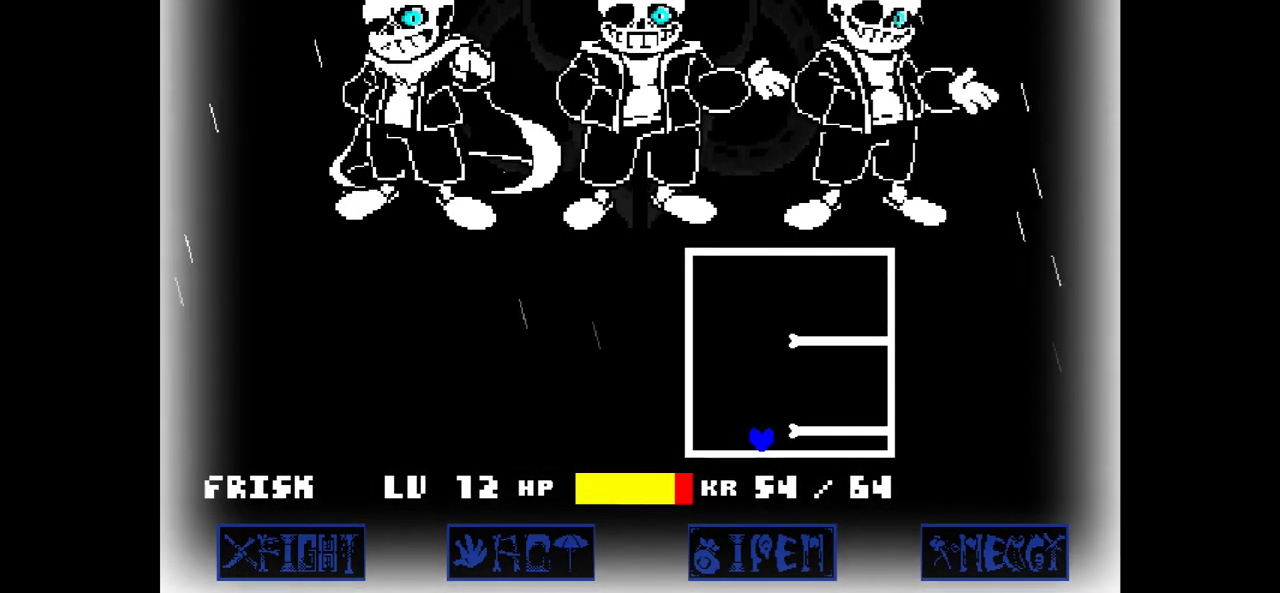
{"keys": [], "events": []}
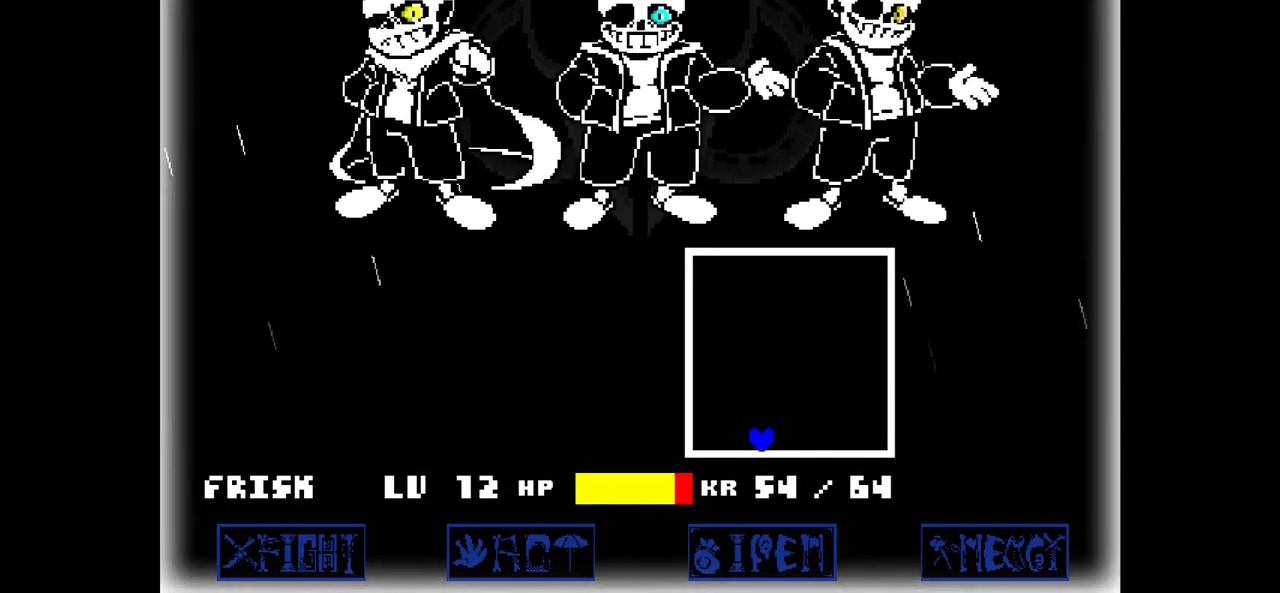
{"keys": [], "events": []}
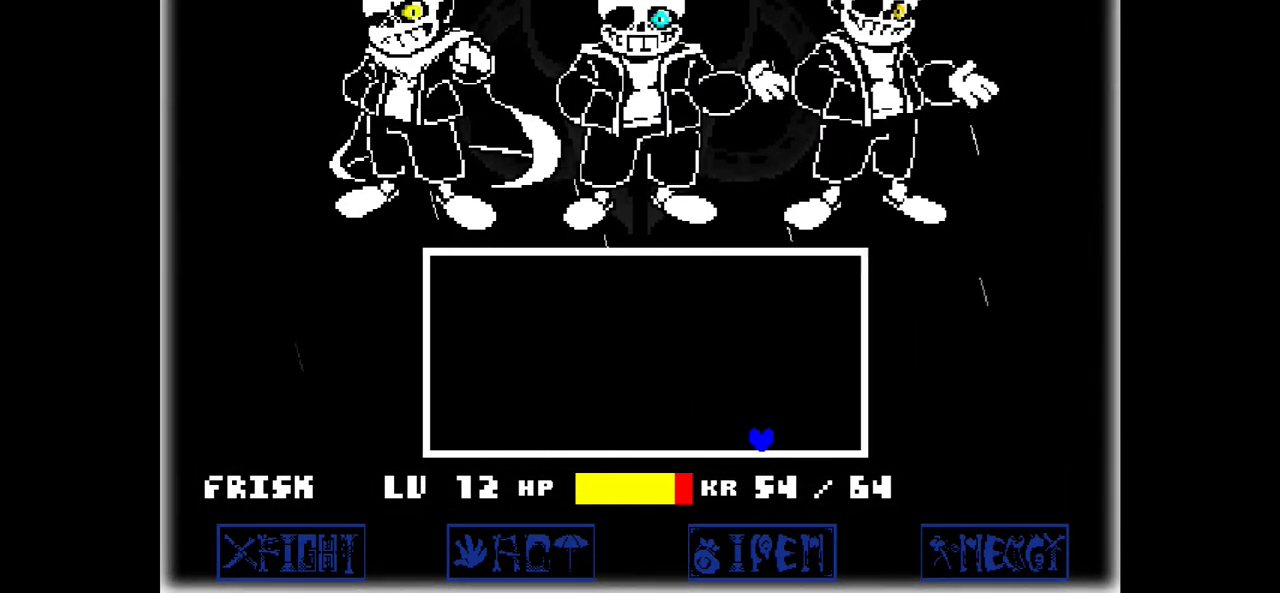
{"keys": ["left"], "events": [[166, "left", "down"]]}
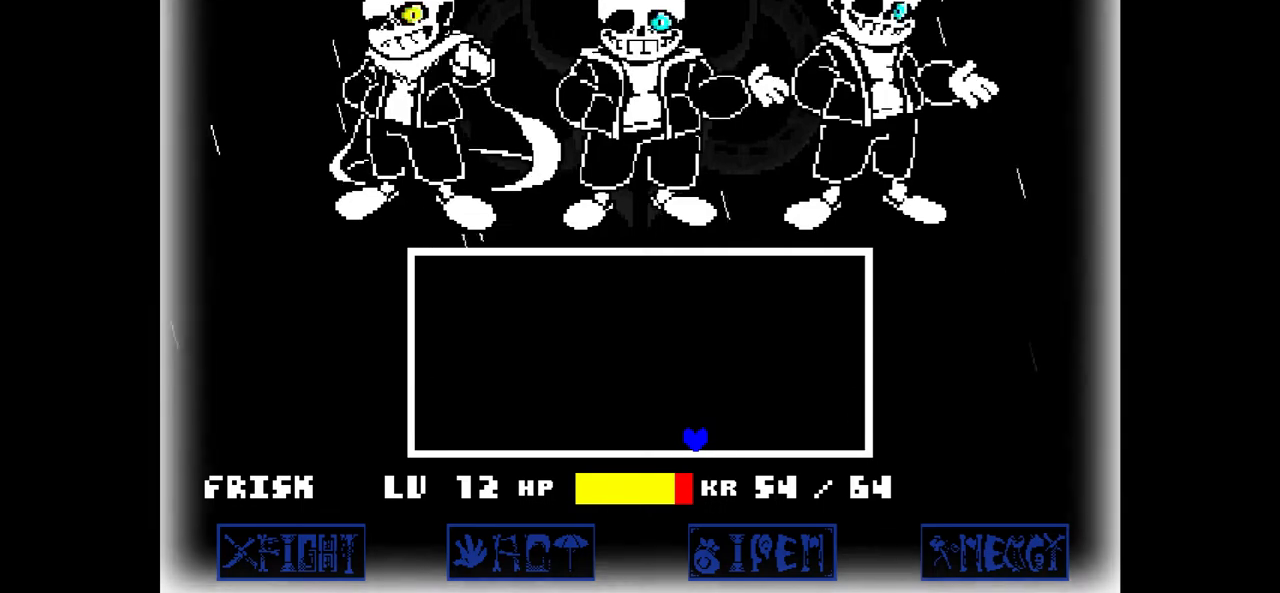
{"keys": [], "events": [[300, "left", "up"]]}
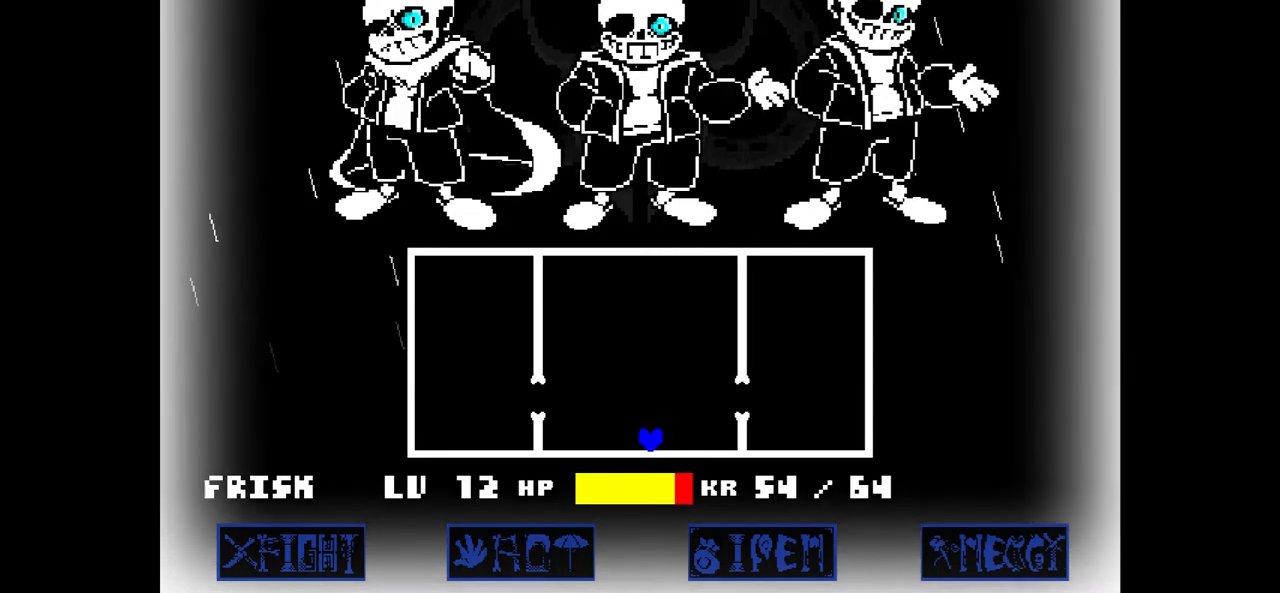
{"keys": [], "events": [[200, "up", "down"], [333, "up", "up"]]}
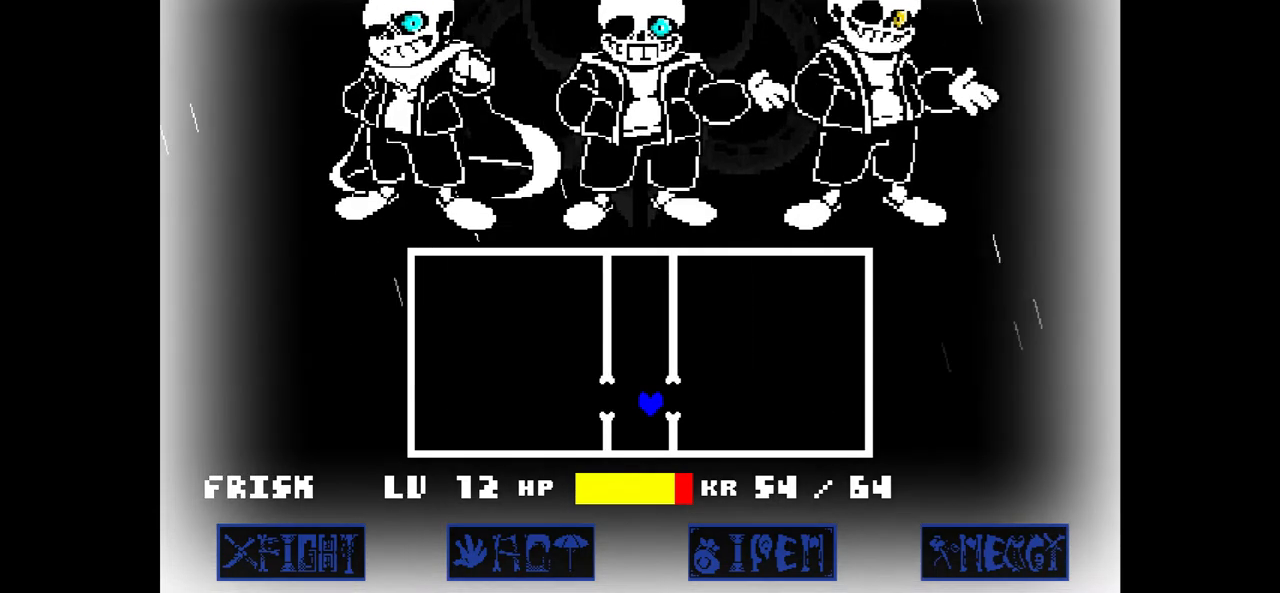
{"keys": [], "events": [[67, "left", "down"], [134, "left", "up"]]}
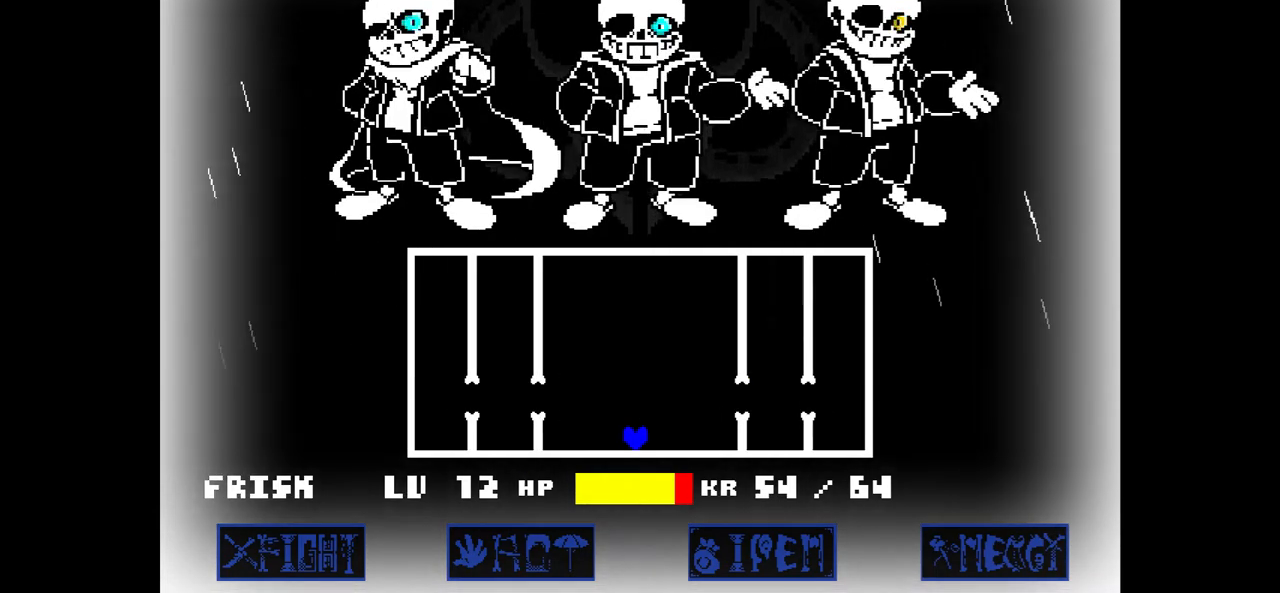
{"keys": [], "events": [[200, "up", "down"], [300, "up", "up"]]}
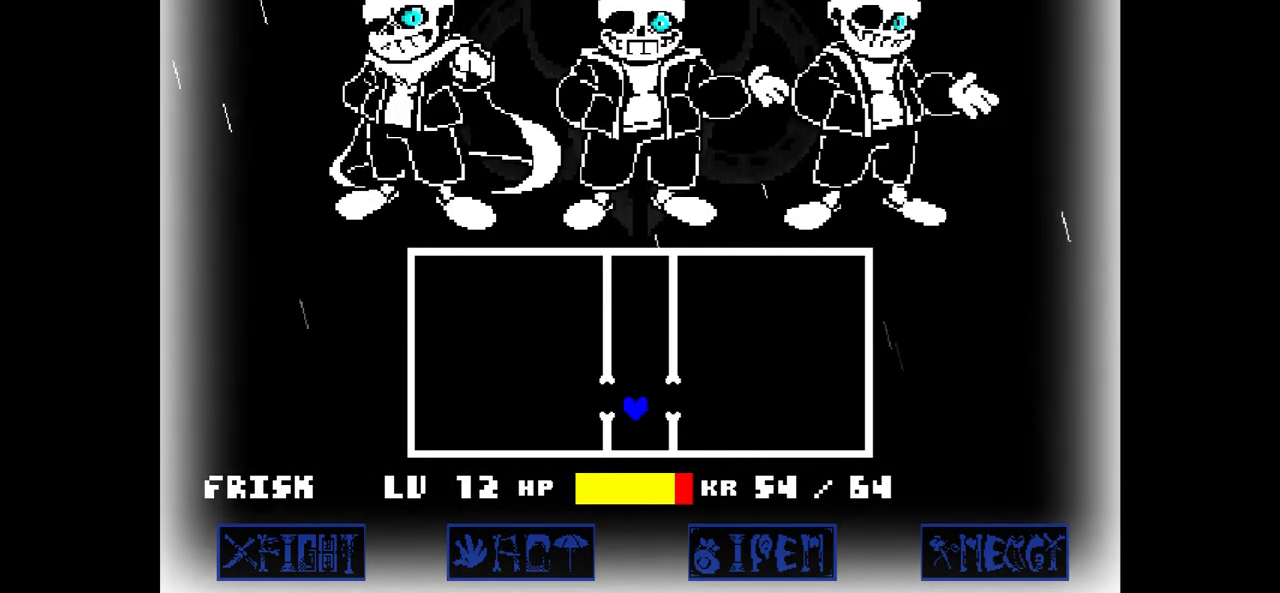
{"keys": [], "events": []}
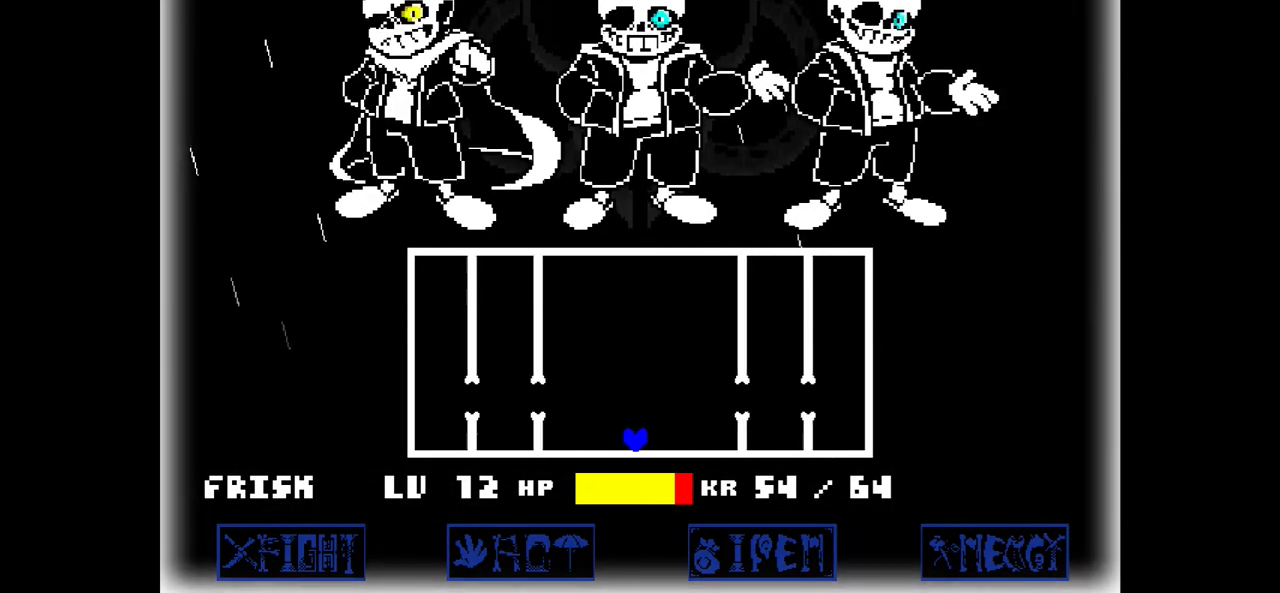
{"keys": [], "events": [[167, "up", "down"], [267, "up", "up"]]}